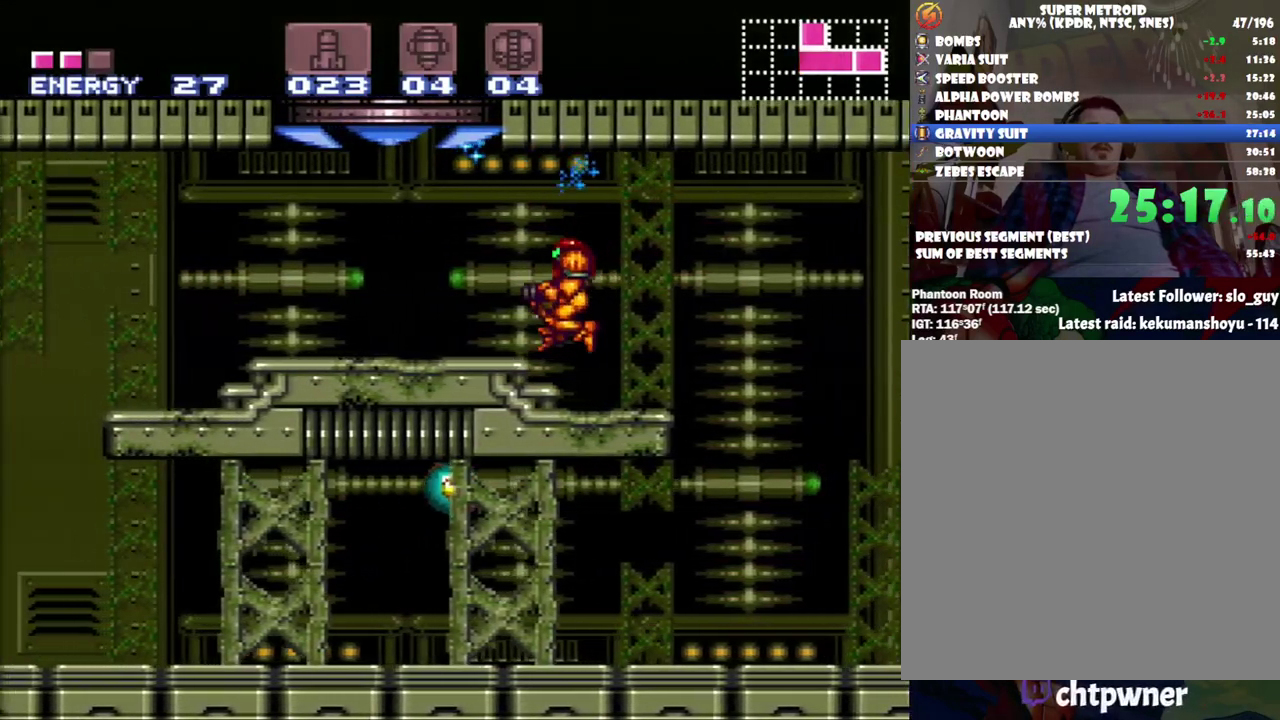
Gameplay with a controller (Nintendo layout); each line is a JSON object with the inputs held at the frame after it. "events" lists button and stick changes between this image and that frame as [ms after this image, input, new state], when the widget could be followed in between. Not read: L3 R3.
{"buttons": ["DPAD_LEFT"], "events": [[83, "B", "down"], [267, "B", "up"]]}
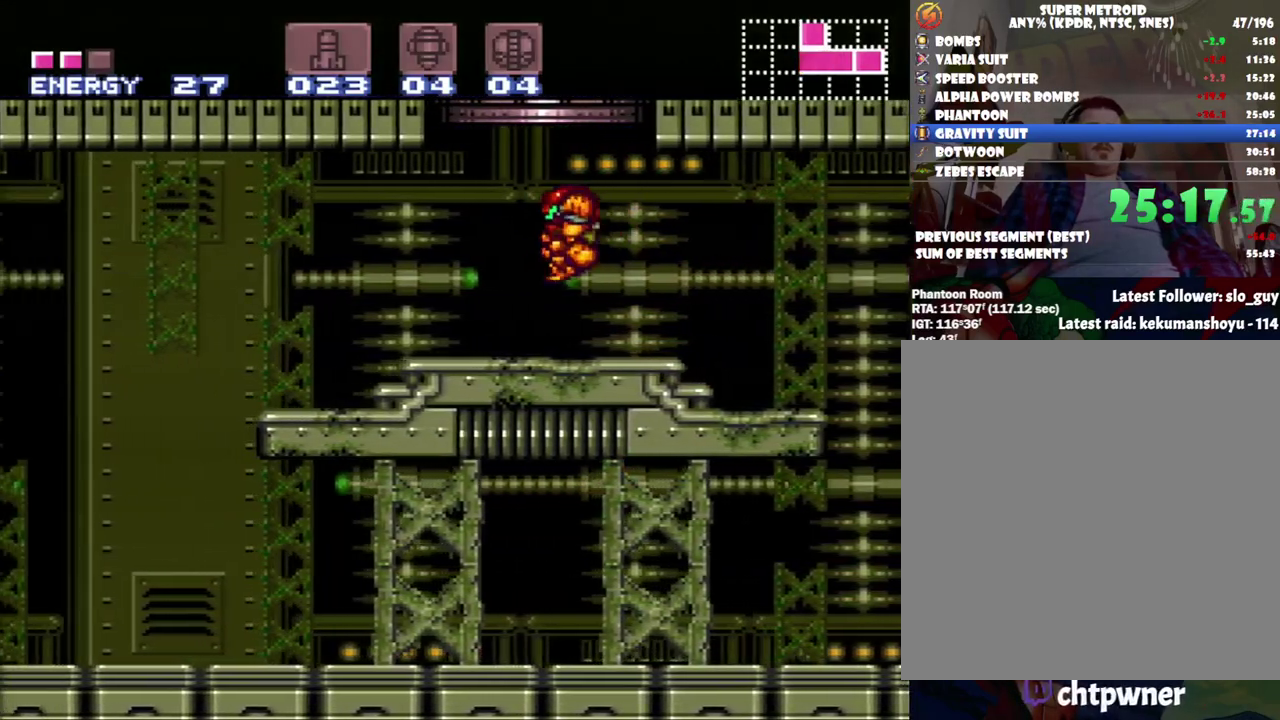
{"buttons": ["B"], "events": [[183, "DPAD_LEFT", "up"], [217, "B", "down"], [400, "DPAD_RIGHT", "down"], [467, "DPAD_RIGHT", "up"]]}
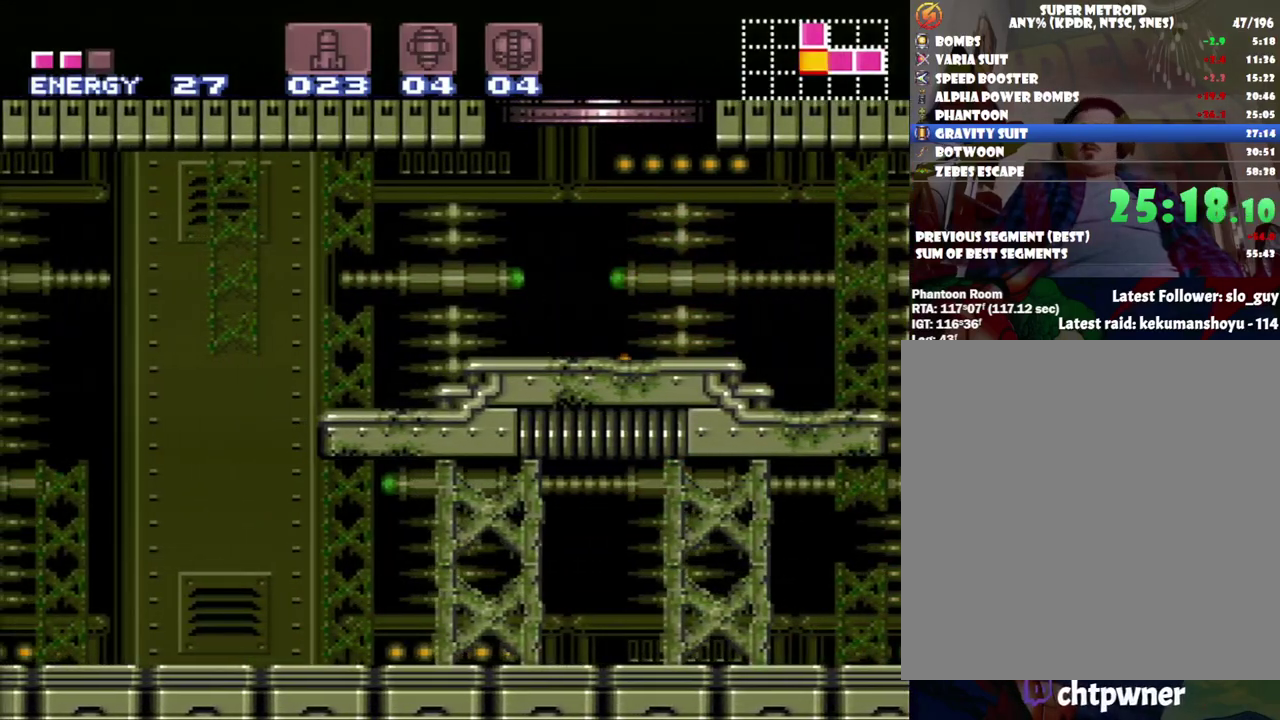
{"buttons": ["B"], "events": []}
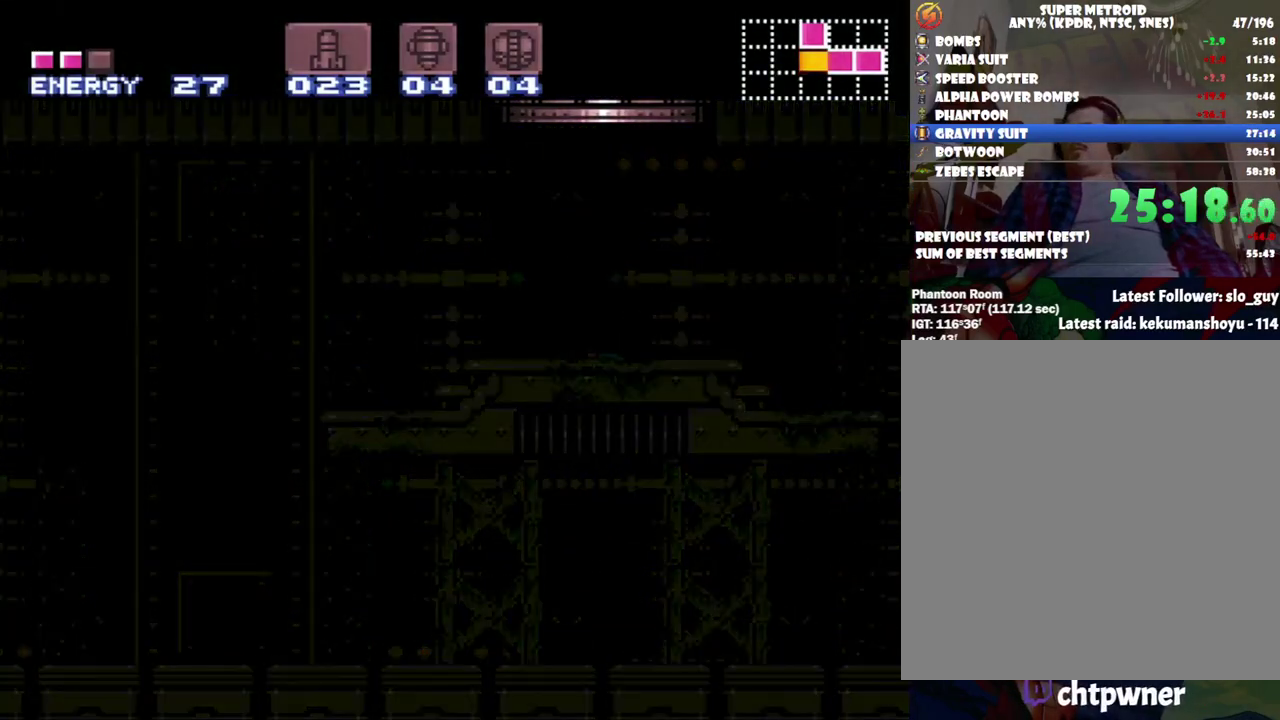
{"buttons": ["B"], "events": []}
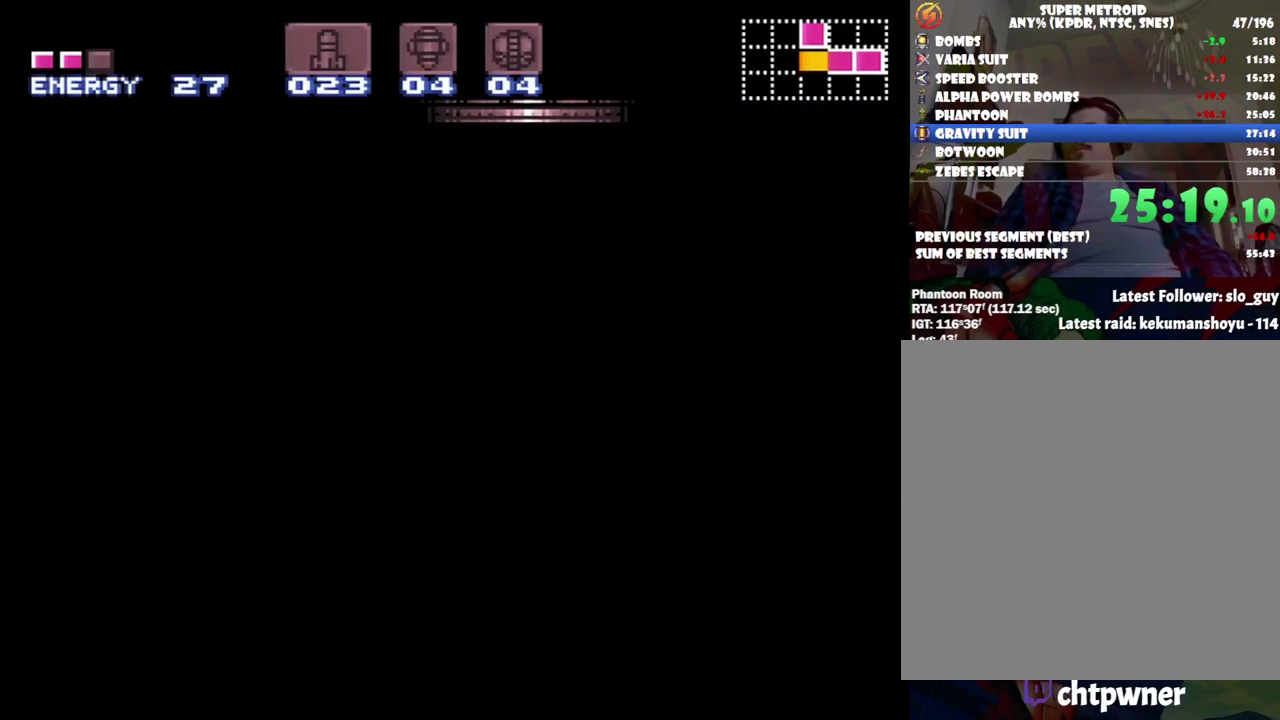
{"buttons": ["B"], "events": []}
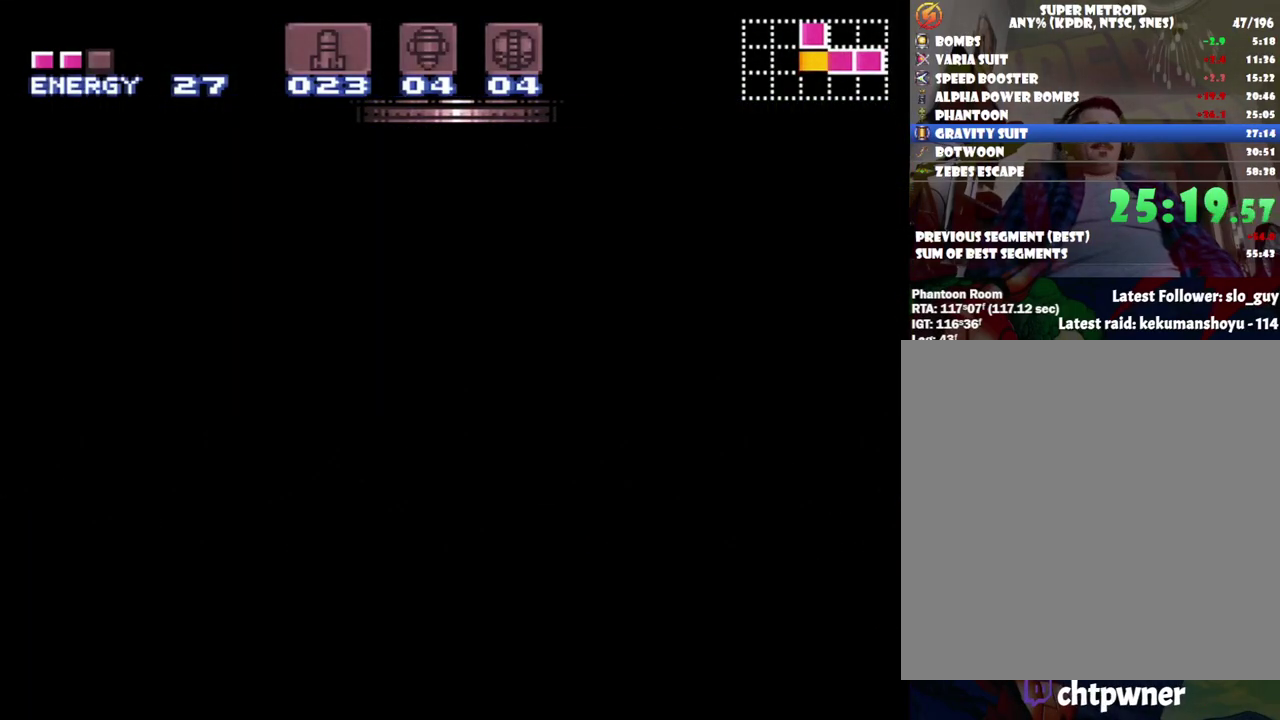
{"buttons": ["B"], "events": []}
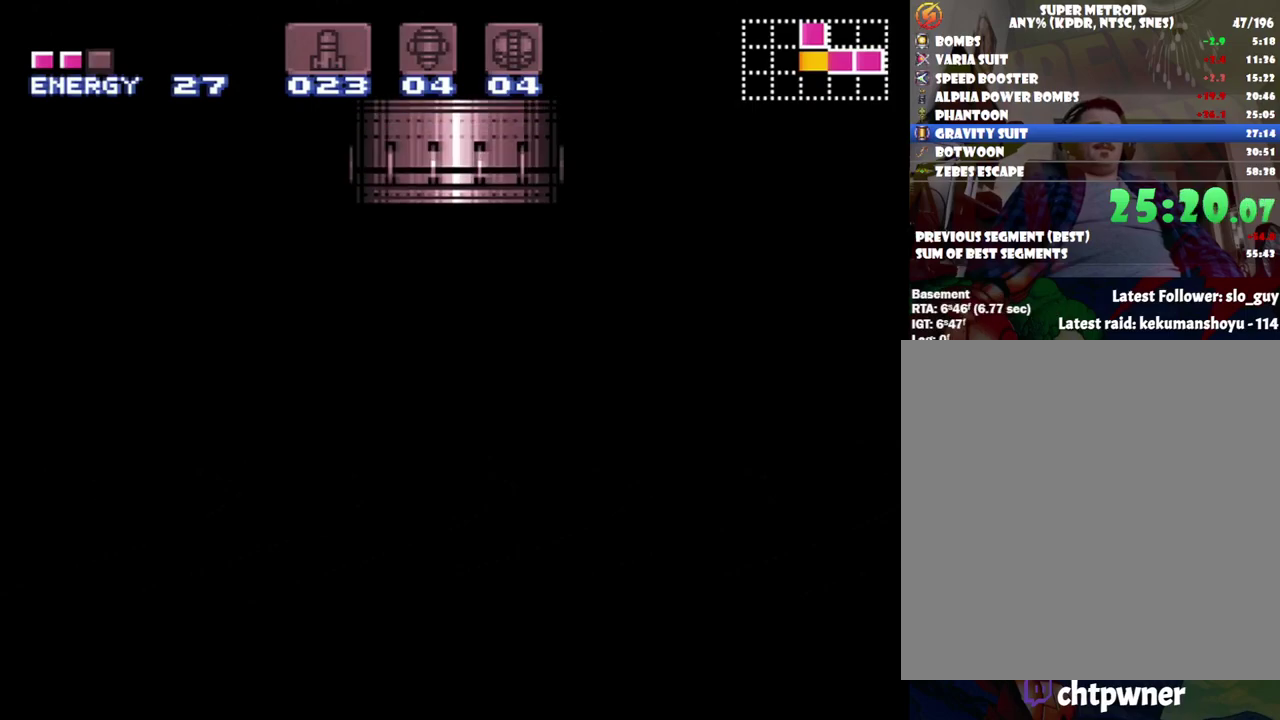
{"buttons": ["B"], "events": []}
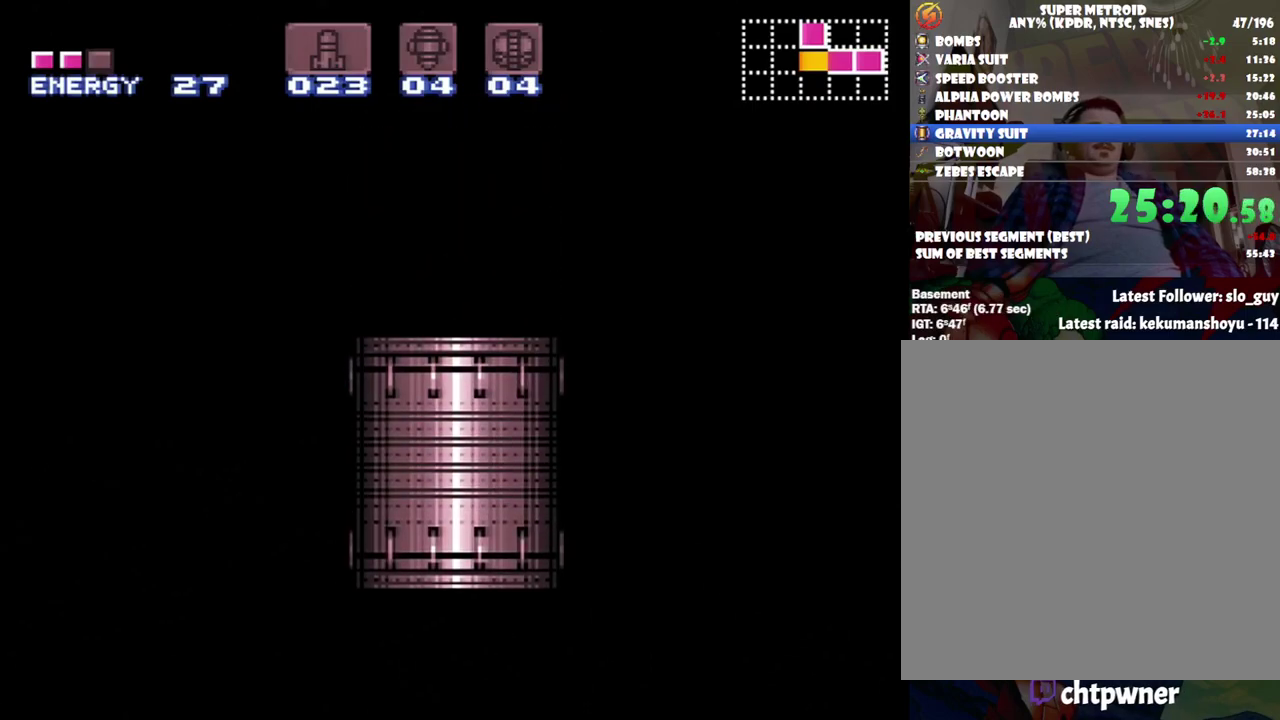
{"buttons": ["B"], "events": []}
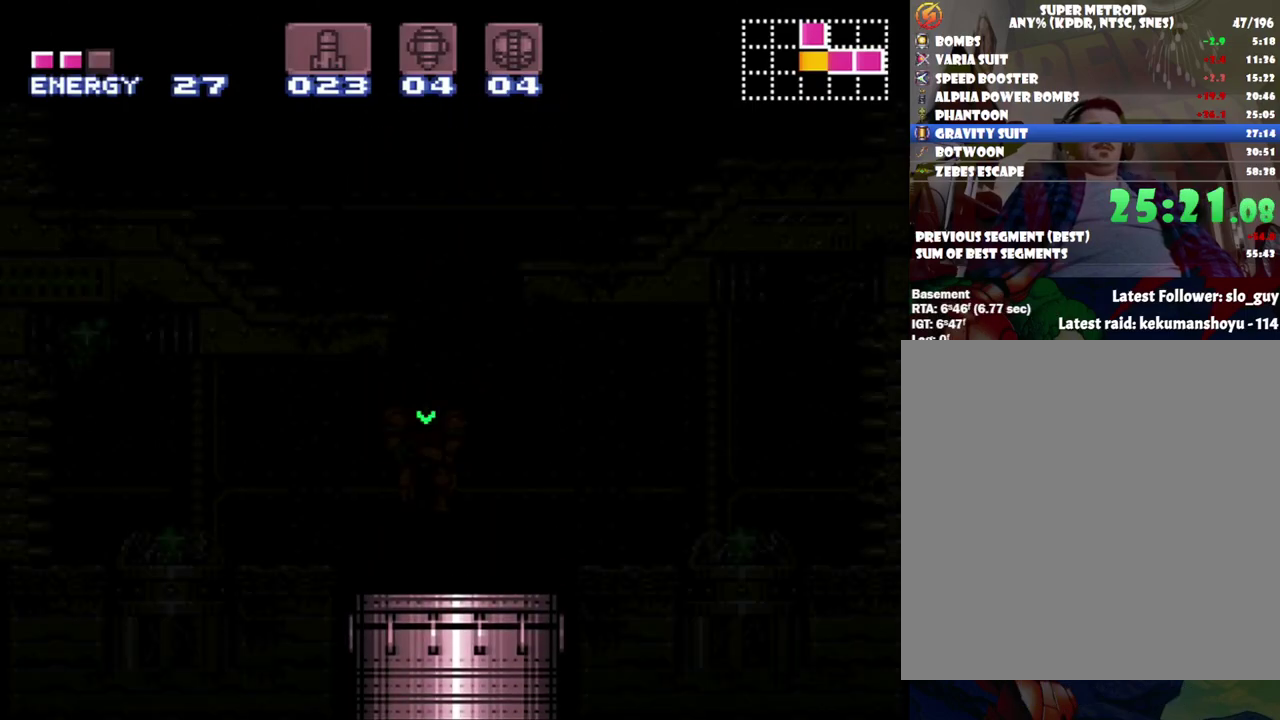
{"buttons": ["B"], "events": []}
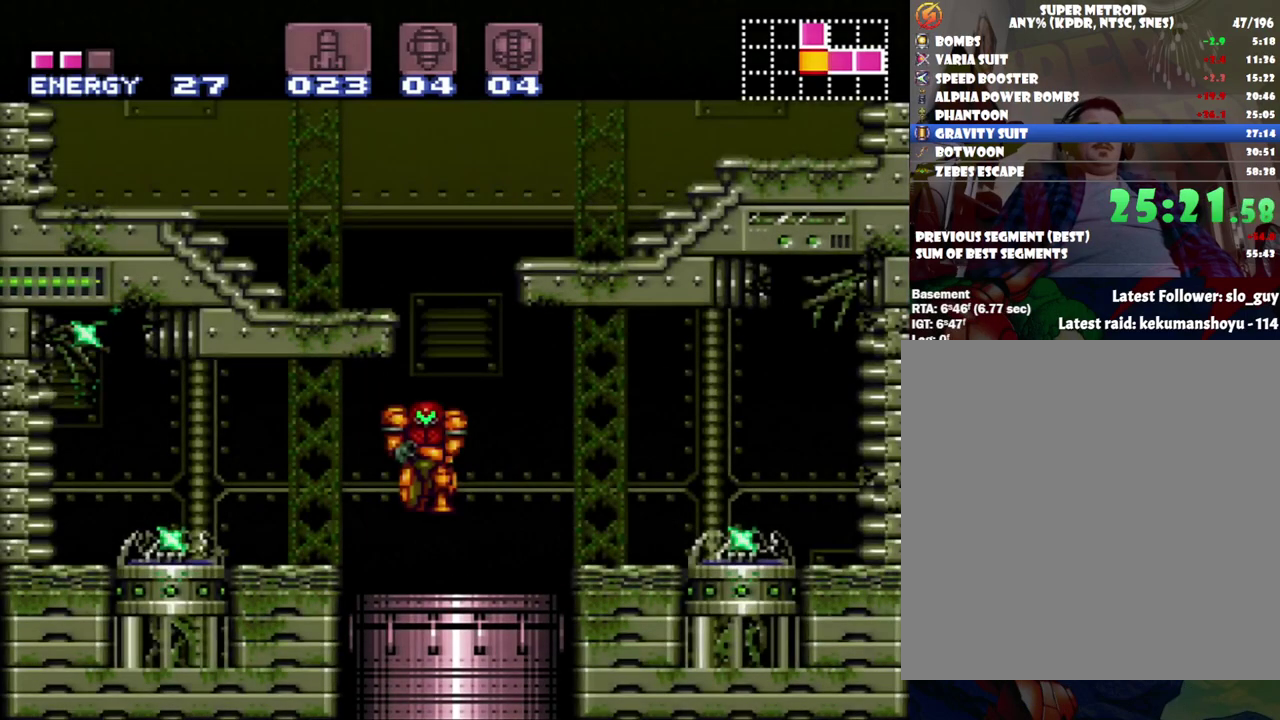
{"buttons": ["B", "DPAD_RIGHT"], "events": [[33, "DPAD_RIGHT", "down"]]}
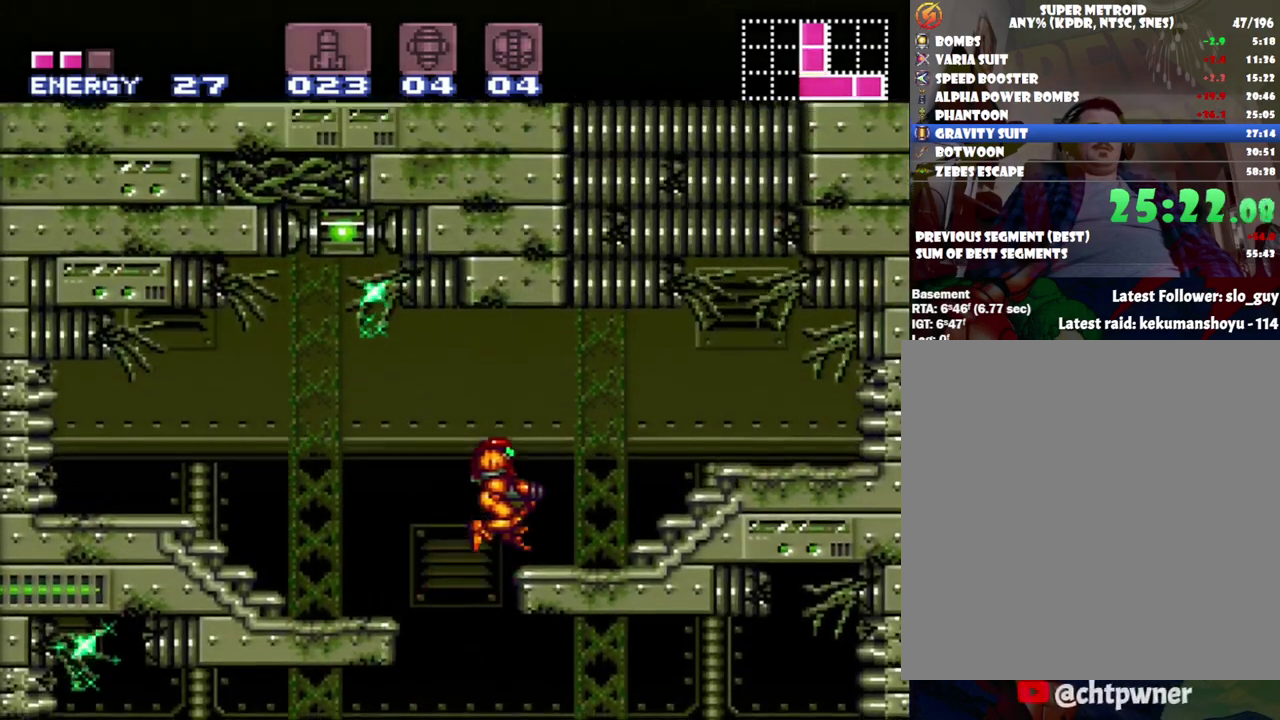
{"buttons": ["DPAD_RIGHT"], "events": [[117, "DPAD_UP", "down"], [183, "B", "up"], [183, "DPAD_RIGHT", "up"], [267, "Y", "down"], [300, "DPAD_RIGHT", "down"], [383, "Y", "up"], [433, "DPAD_UP", "up"]]}
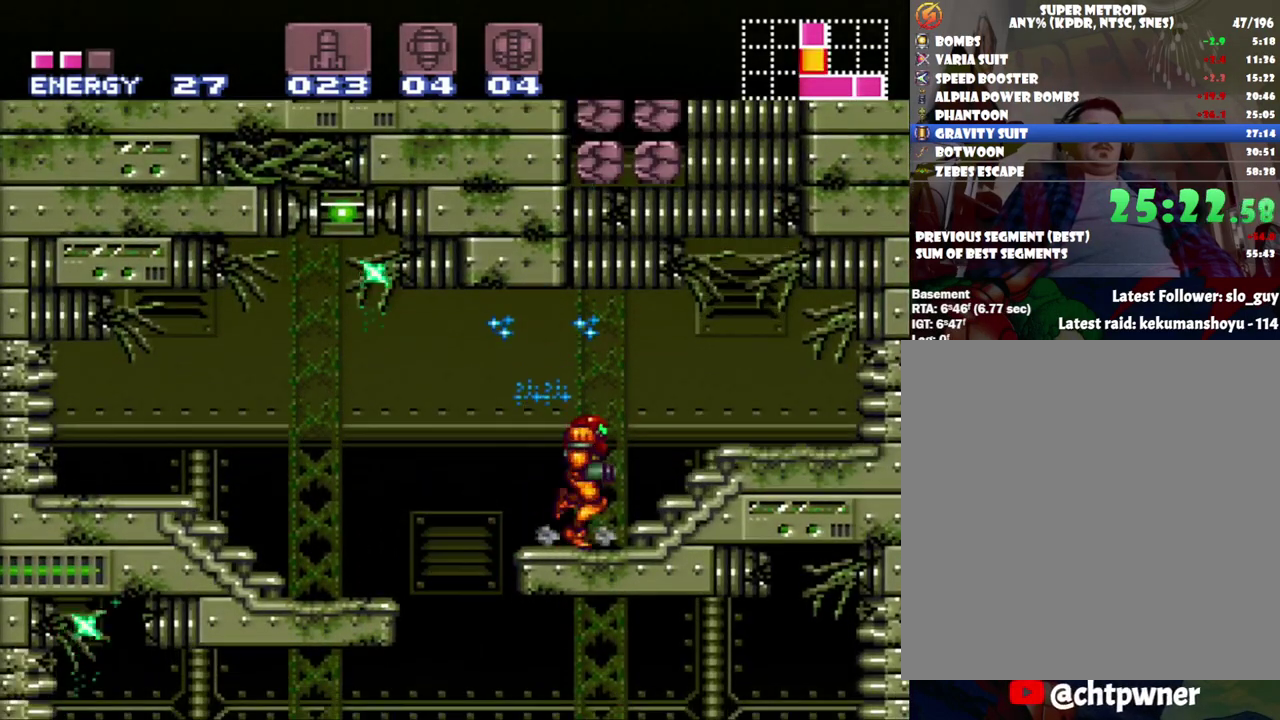
{"buttons": ["DPAD_UP", "DPAD_RIGHT"], "events": [[150, "DPAD_UP", "down"], [267, "DPAD_RIGHT", "up"], [333, "Y", "down"], [433, "DPAD_RIGHT", "down"], [433, "Y", "up"]]}
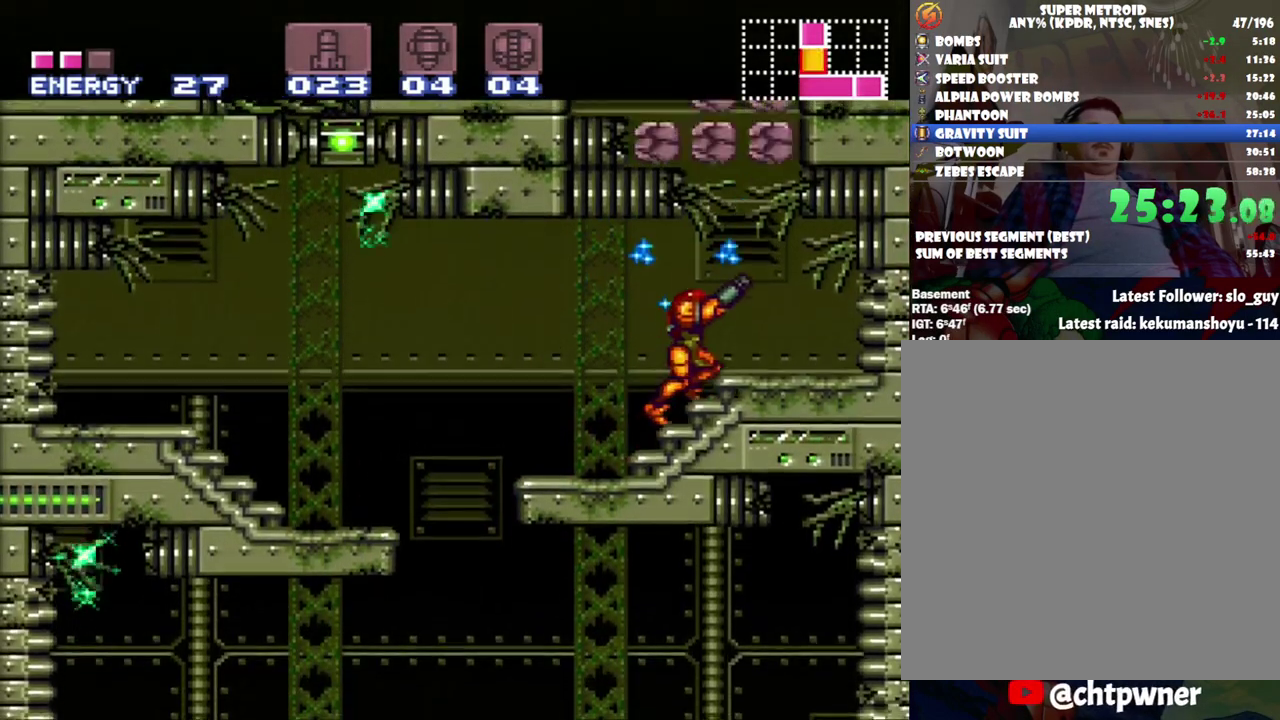
{"buttons": ["B", "DPAD_LEFT"], "events": [[117, "DPAD_RIGHT", "up"], [117, "DPAD_UP", "up"], [200, "B", "down"], [200, "DPAD_LEFT", "down"]]}
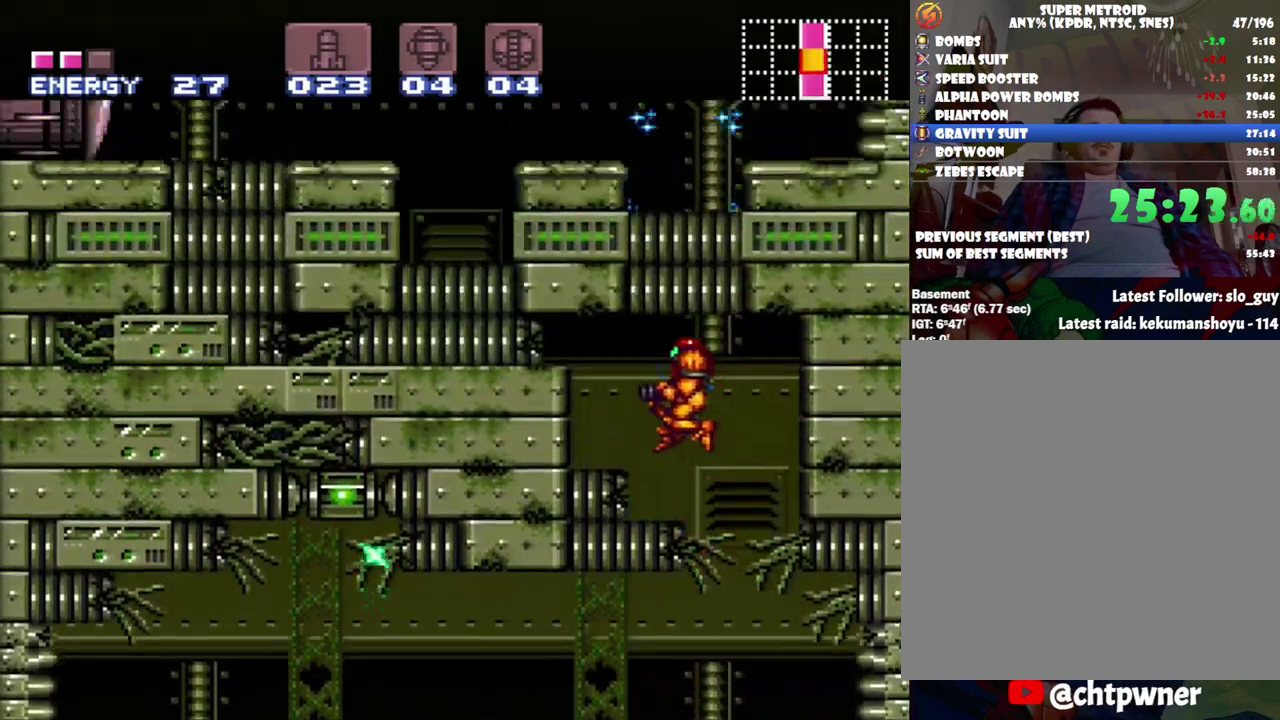
{"buttons": ["R1"], "events": [[50, "Y", "down"], [183, "B", "up"], [183, "Y", "up"], [500, "DPAD_LEFT", "up"], [500, "R1", "down"]]}
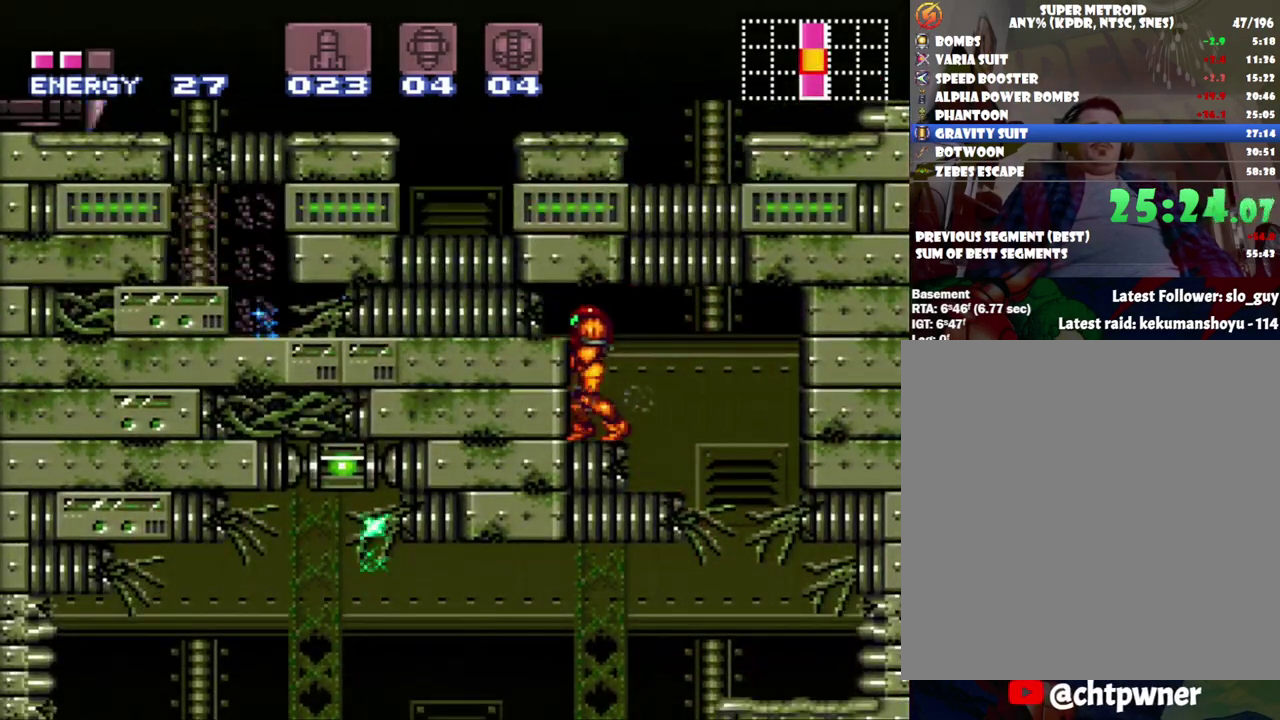
{"buttons": ["DPAD_DOWN"], "events": [[50, "DPAD_DOWN", "down"], [217, "DPAD_DOWN", "up"], [233, "Y", "down"], [367, "R1", "up"], [367, "Y", "up"], [433, "DPAD_DOWN", "down"]]}
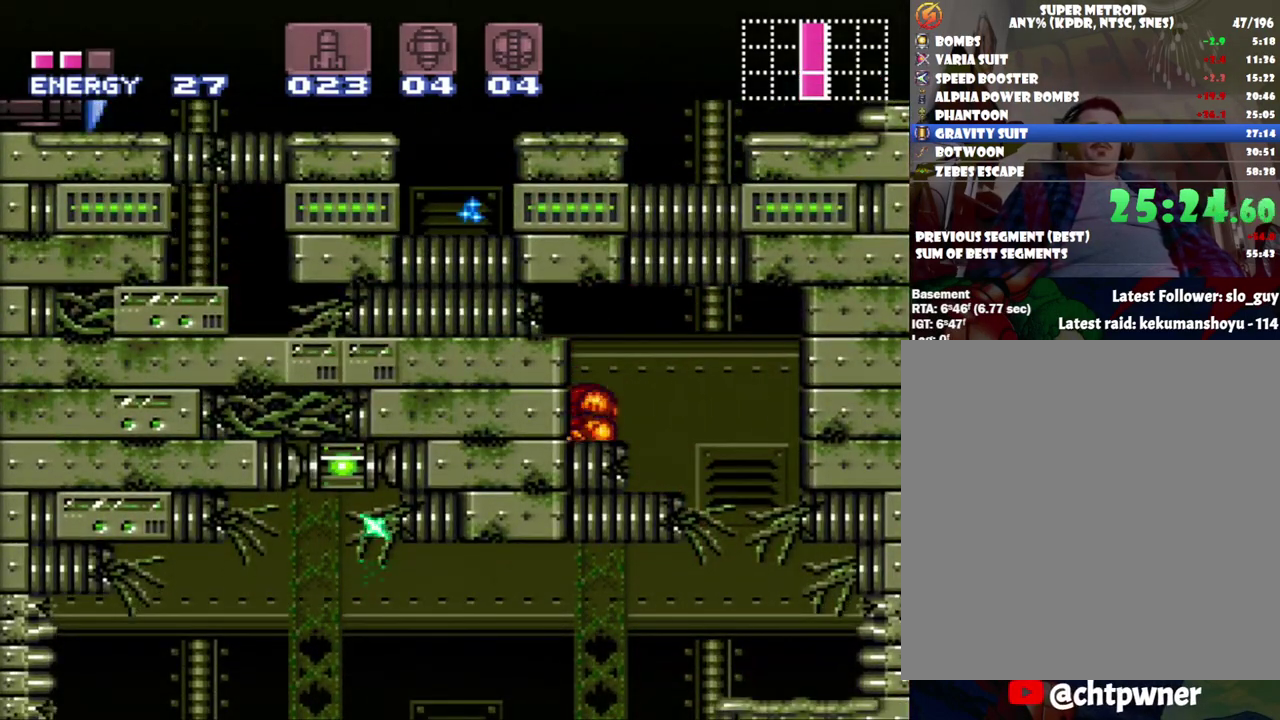
{"buttons": ["DPAD_LEFT"], "events": [[50, "DPAD_DOWN", "up"], [183, "Y", "down"], [267, "Y", "up"], [433, "DPAD_LEFT", "down"]]}
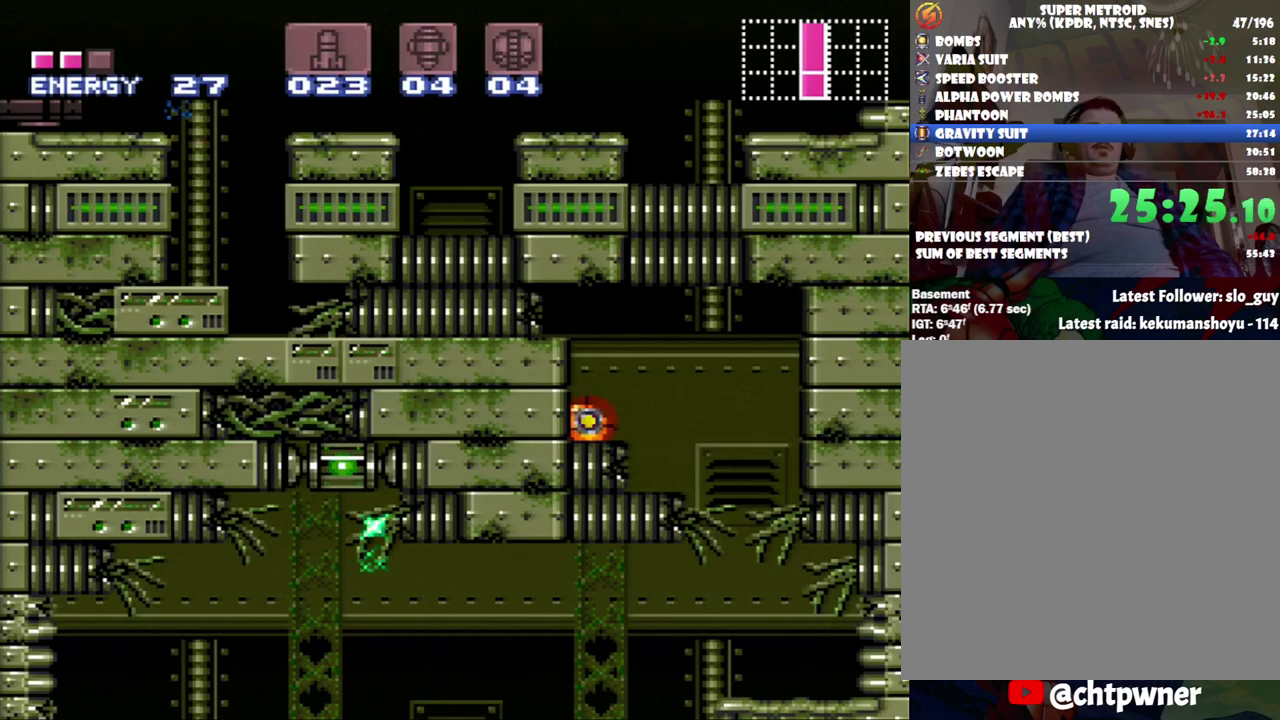
{"buttons": ["DPAD_LEFT"], "events": []}
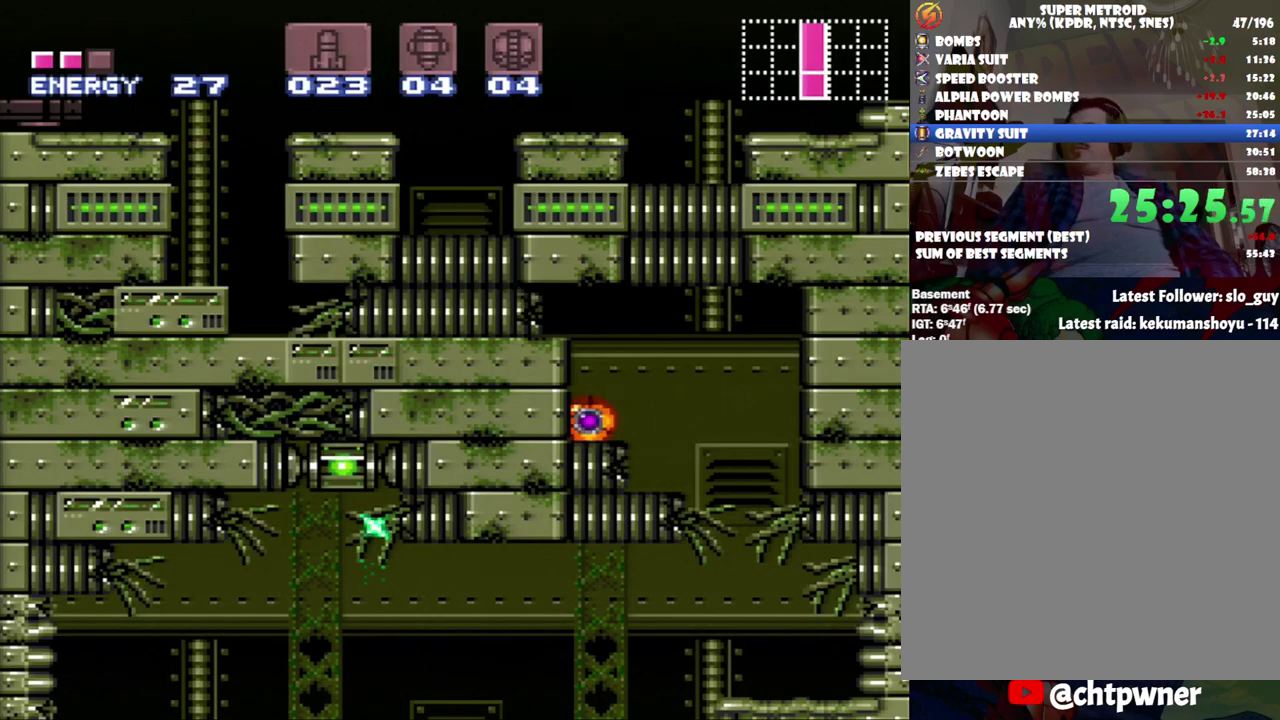
{"buttons": ["DPAD_LEFT"], "events": []}
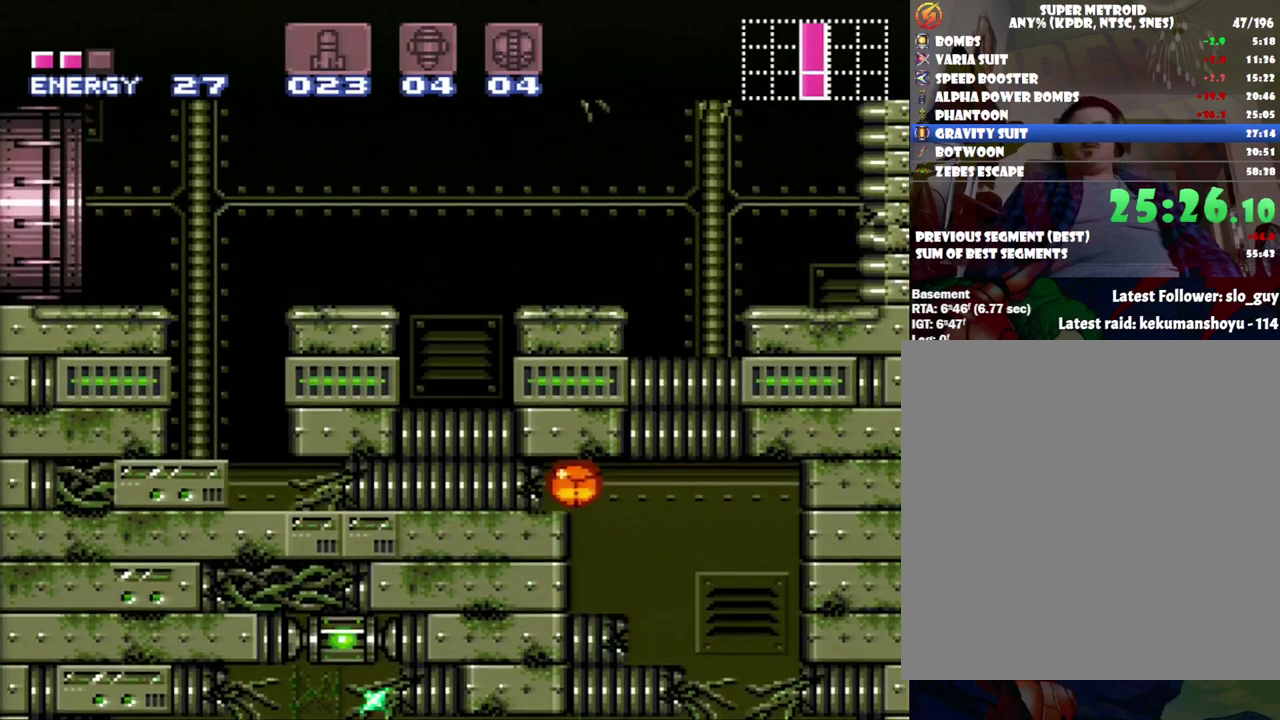
{"buttons": ["DPAD_LEFT"], "events": []}
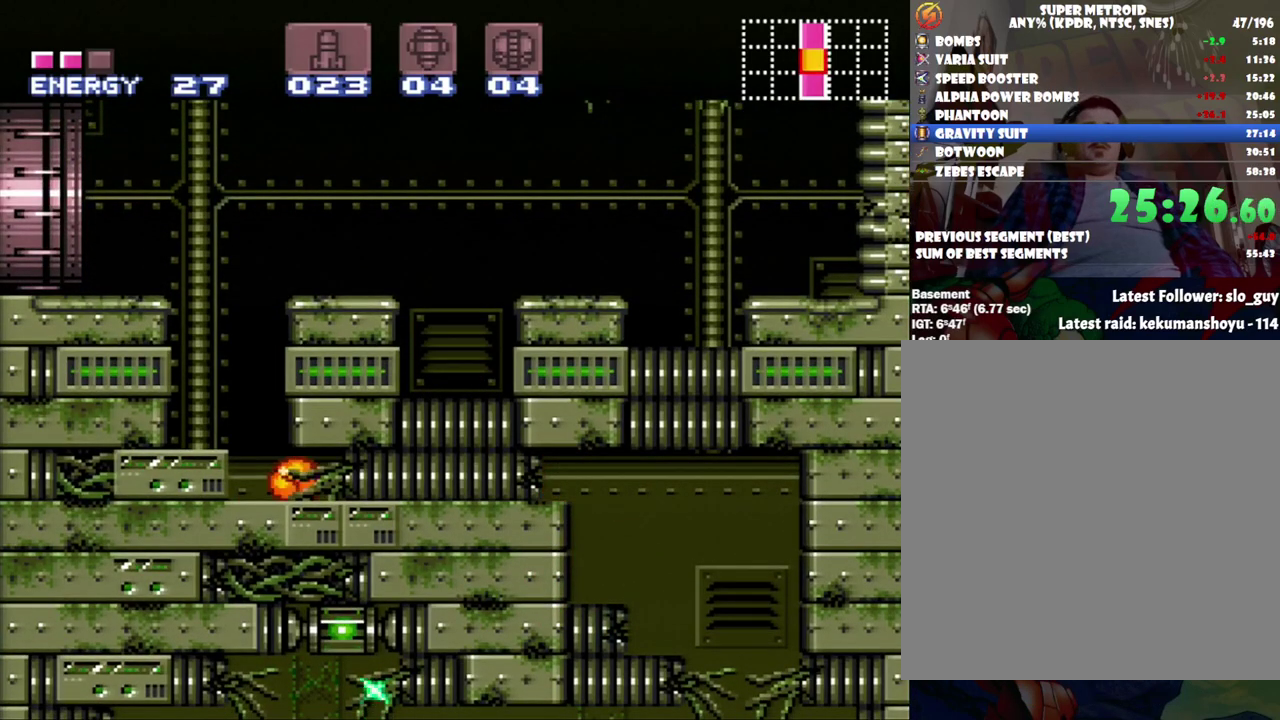
{"buttons": ["B", "DPAD_LEFT"], "events": [[117, "DPAD_LEFT", "up"], [117, "DPAD_UP", "down"], [300, "DPAD_UP", "up"], [333, "B", "down"], [367, "DPAD_LEFT", "down"]]}
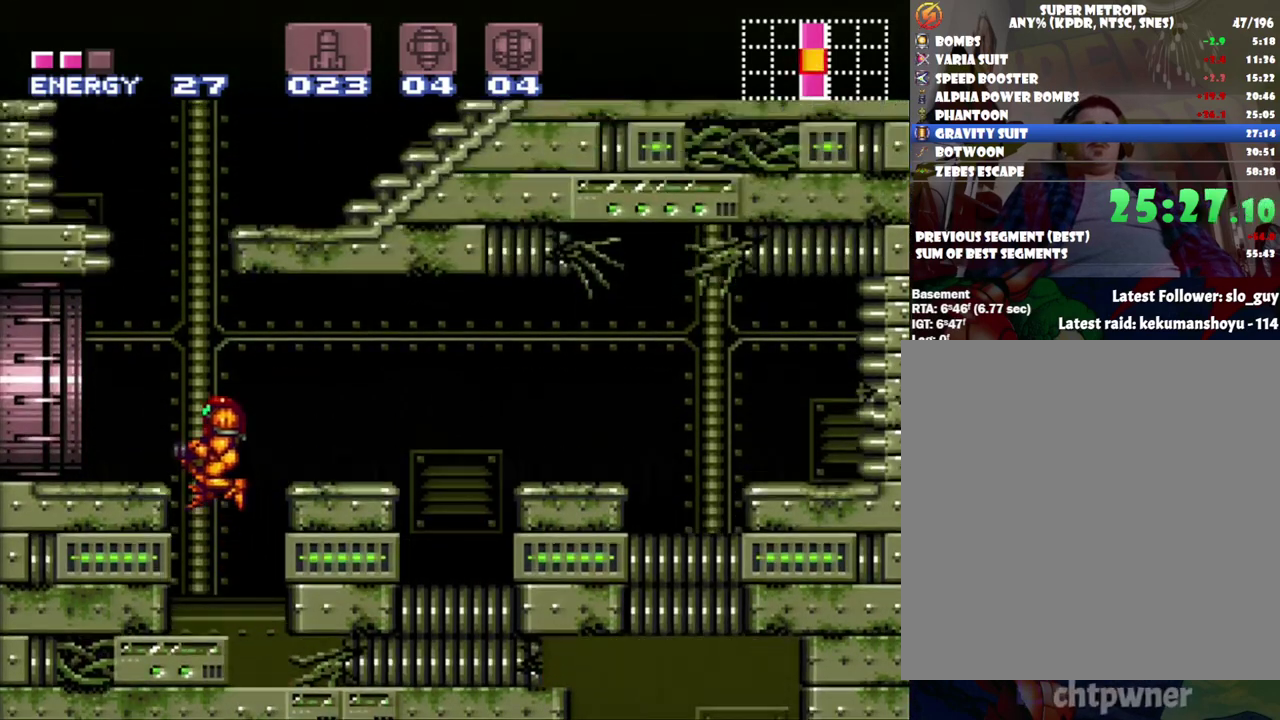
{"buttons": ["A", "DPAD_LEFT"], "events": [[150, "B", "up"], [217, "A", "down"]]}
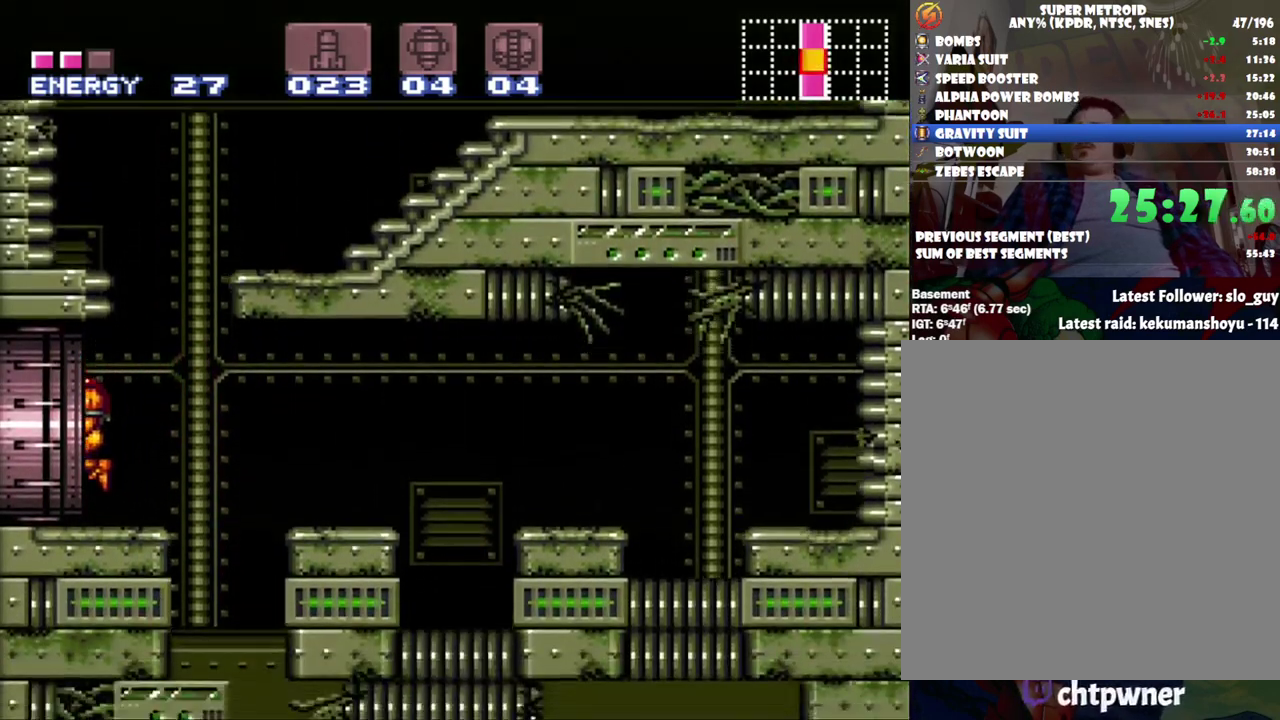
{"buttons": ["A", "DPAD_LEFT"], "events": []}
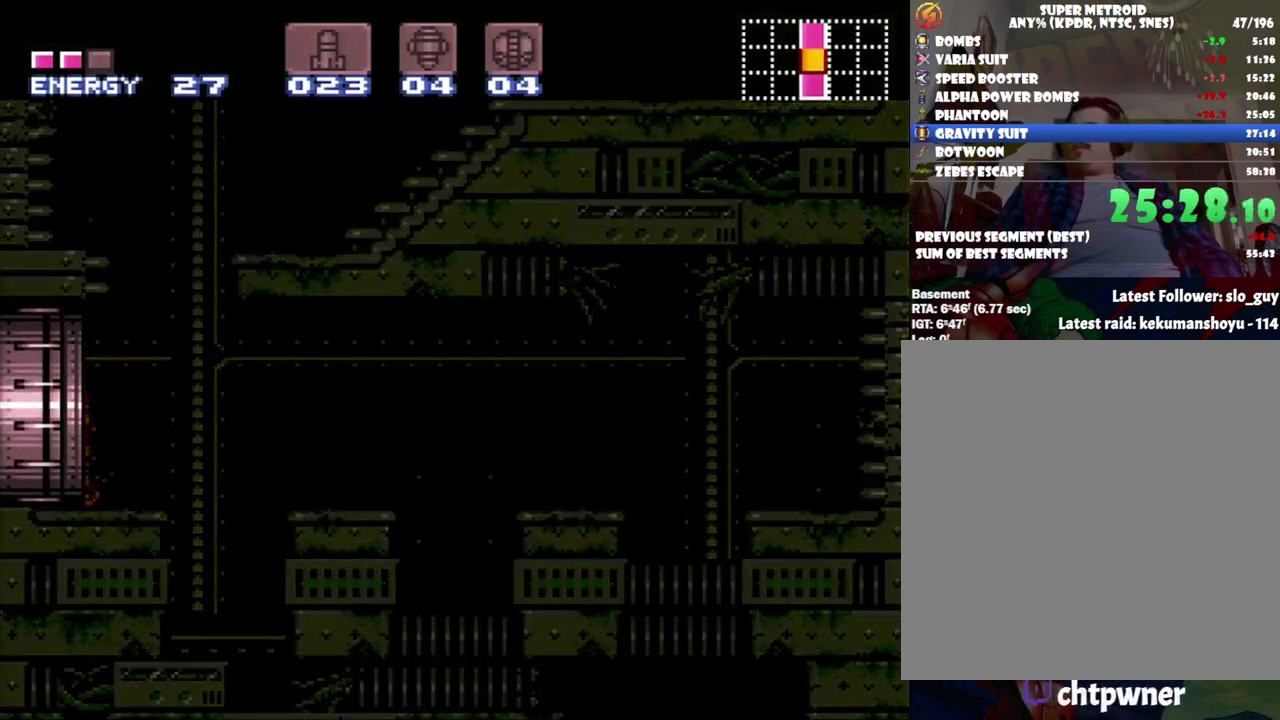
{"buttons": ["A", "DPAD_LEFT"], "events": []}
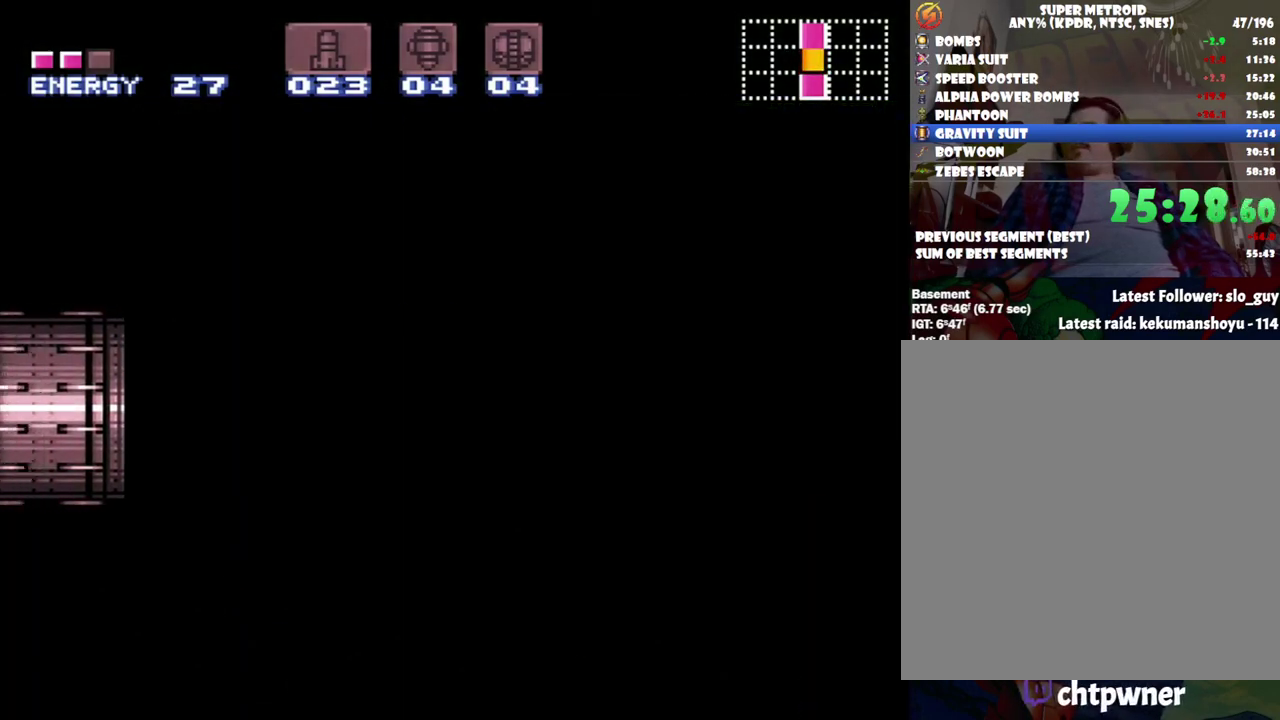
{"buttons": ["A", "DPAD_LEFT"], "events": []}
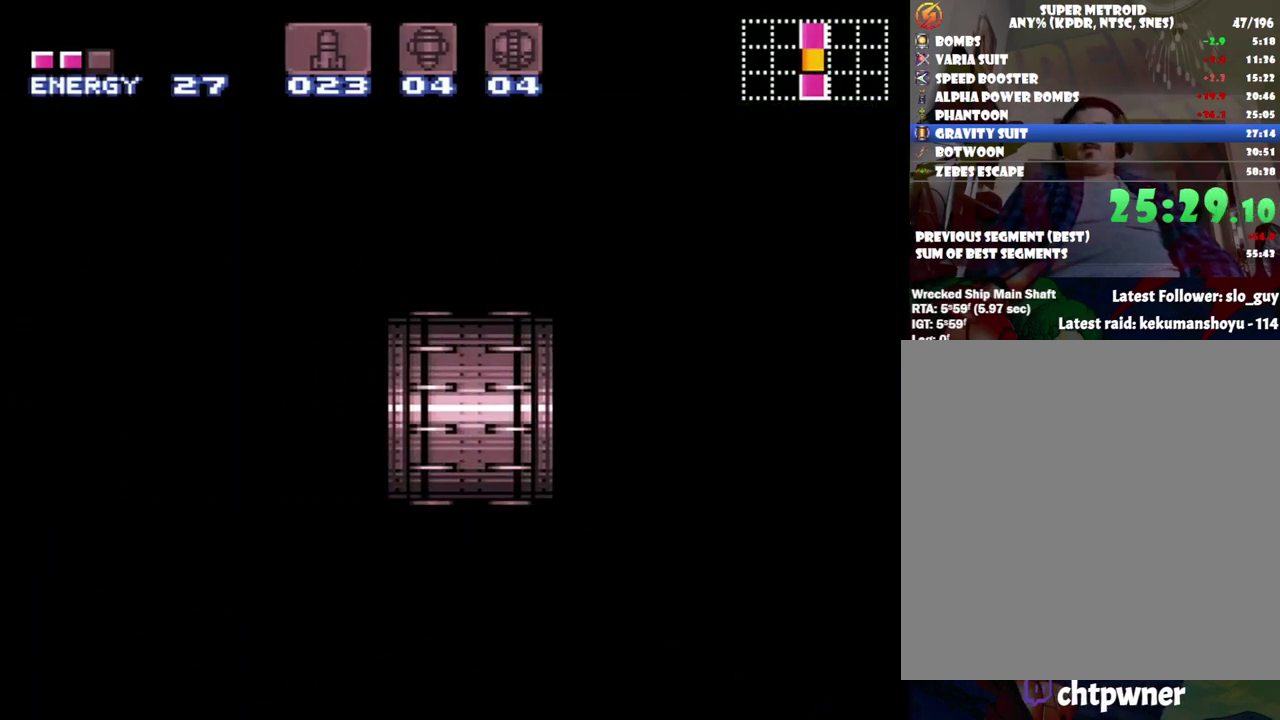
{"buttons": ["A", "DPAD_LEFT"], "events": []}
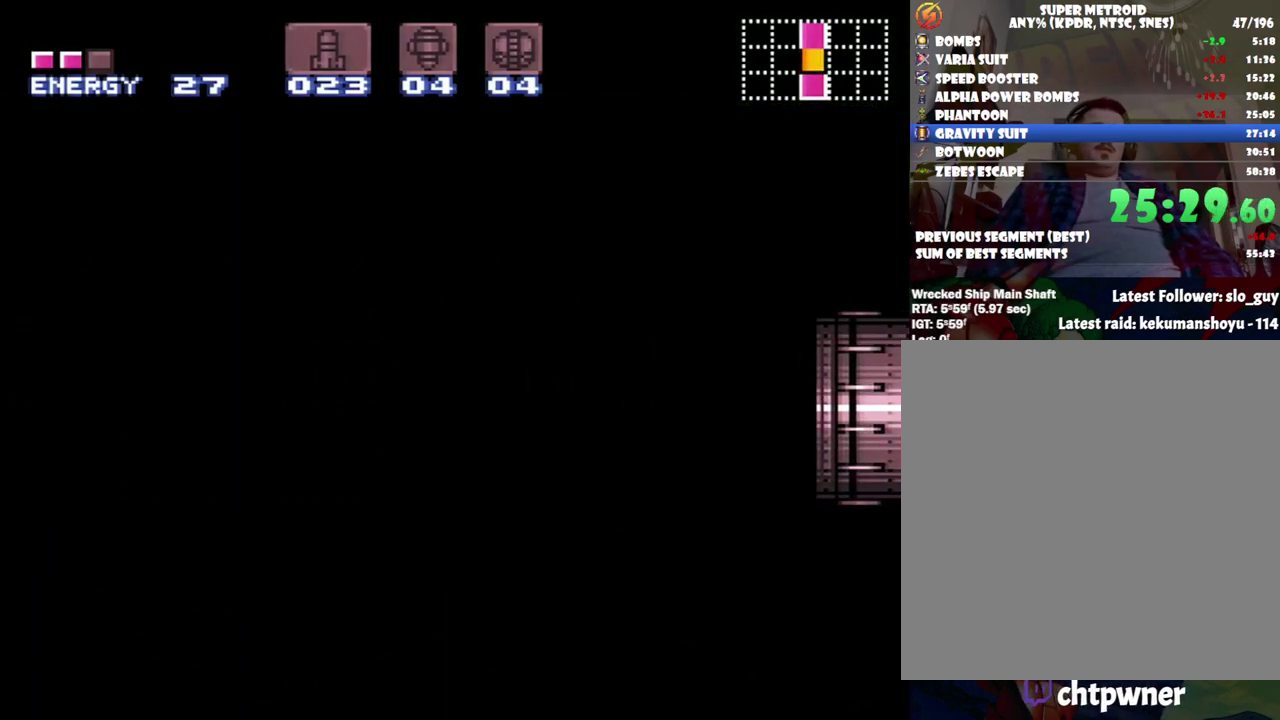
{"buttons": ["A", "DPAD_LEFT"], "events": []}
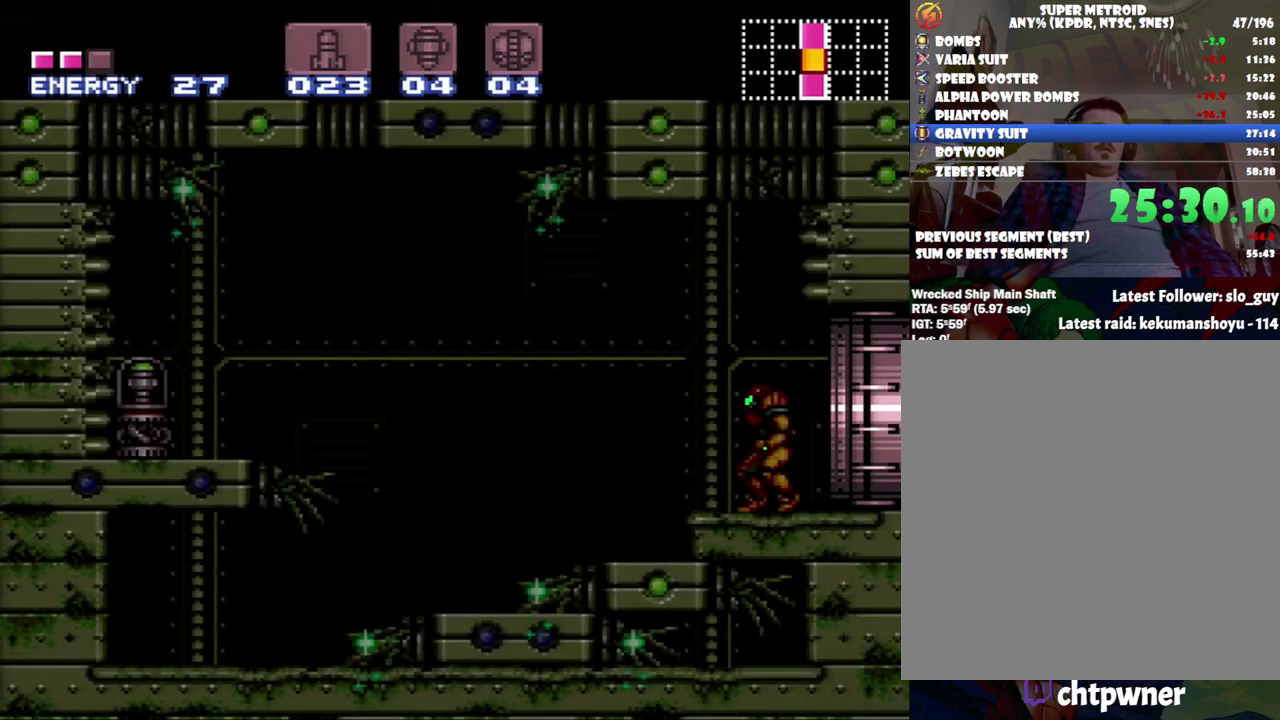
{"buttons": ["A", "DPAD_LEFT"], "events": []}
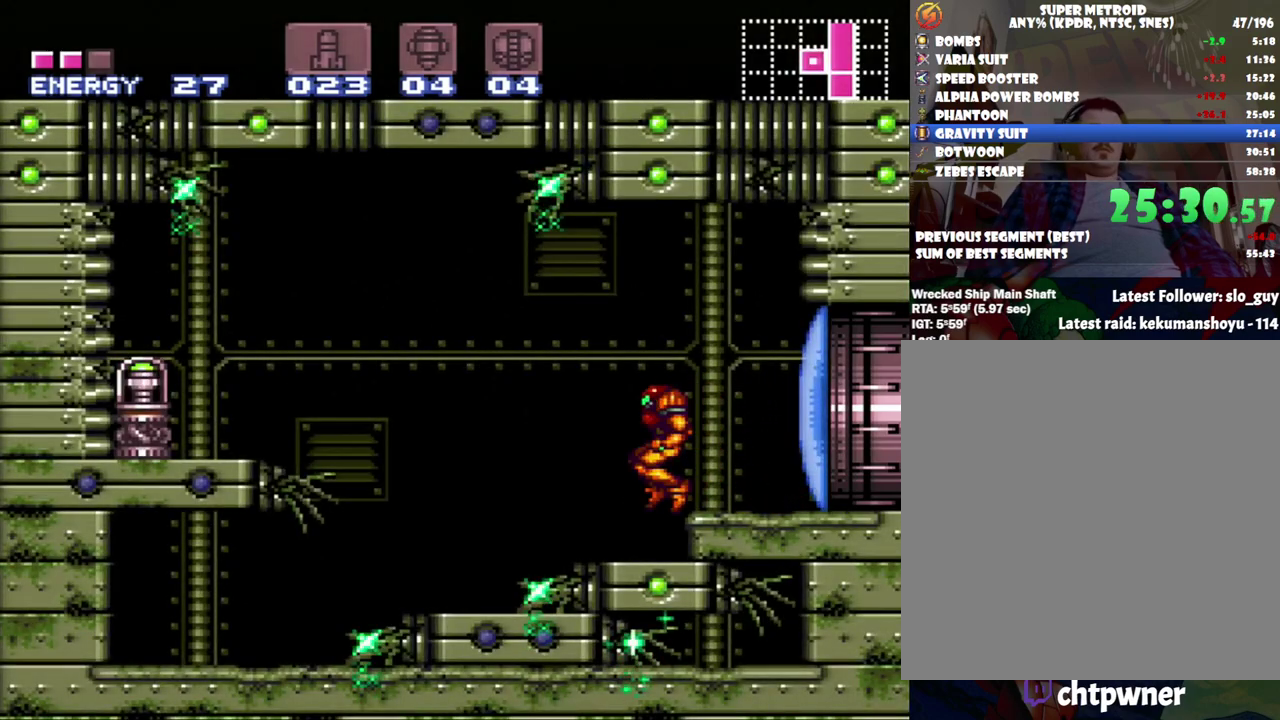
{"buttons": ["A", "B", "DPAD_LEFT"], "events": [[483, "B", "down"]]}
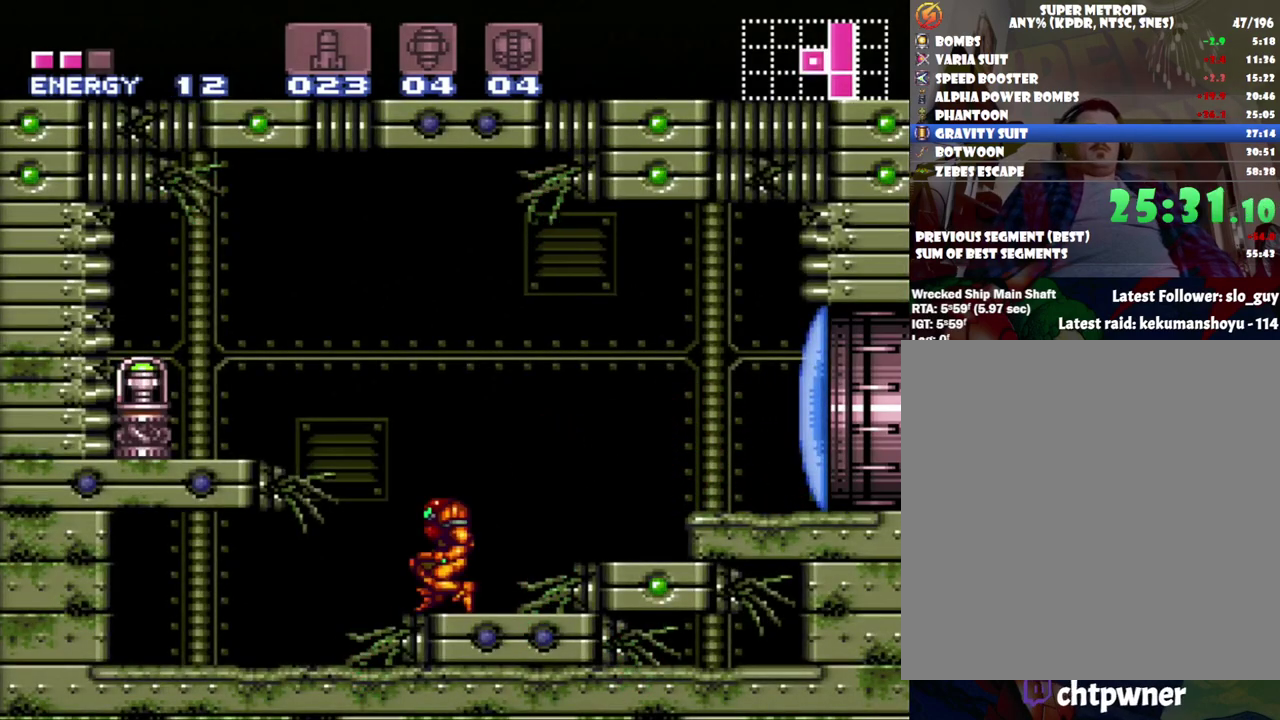
{"buttons": ["A", "DPAD_LEFT"], "events": [[200, "B", "up"]]}
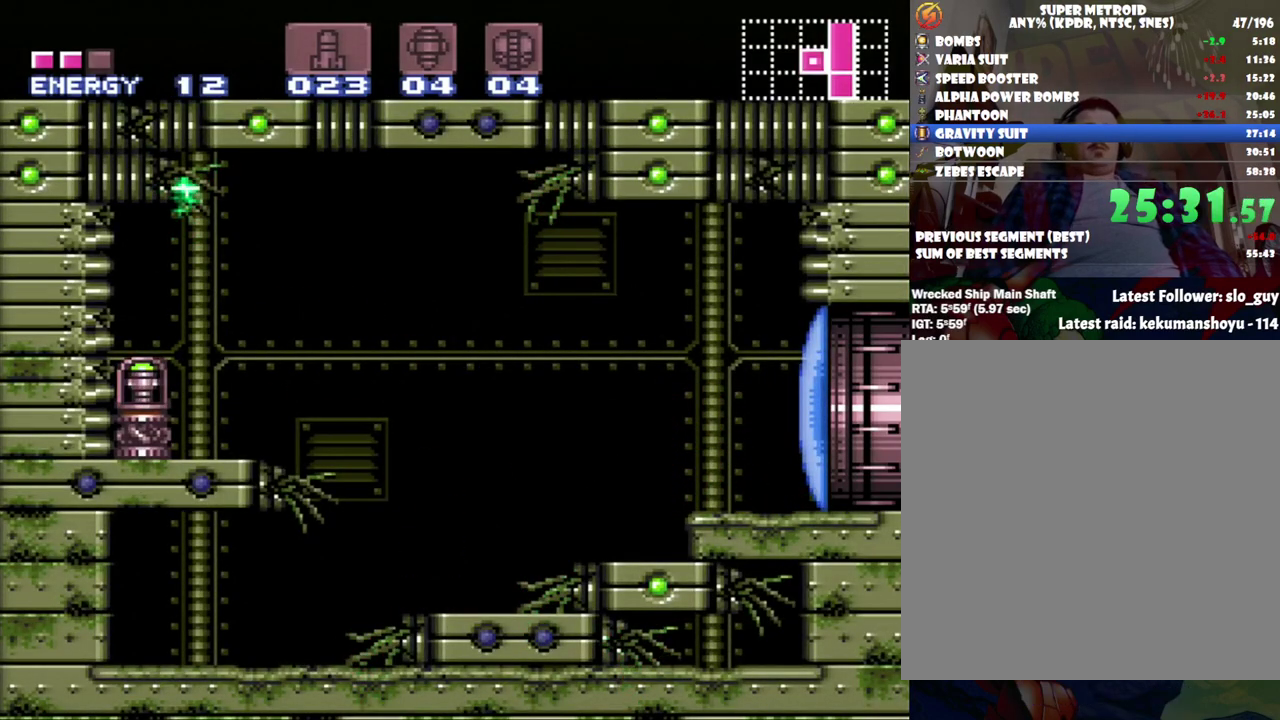
{"buttons": ["A", "DPAD_LEFT"], "events": []}
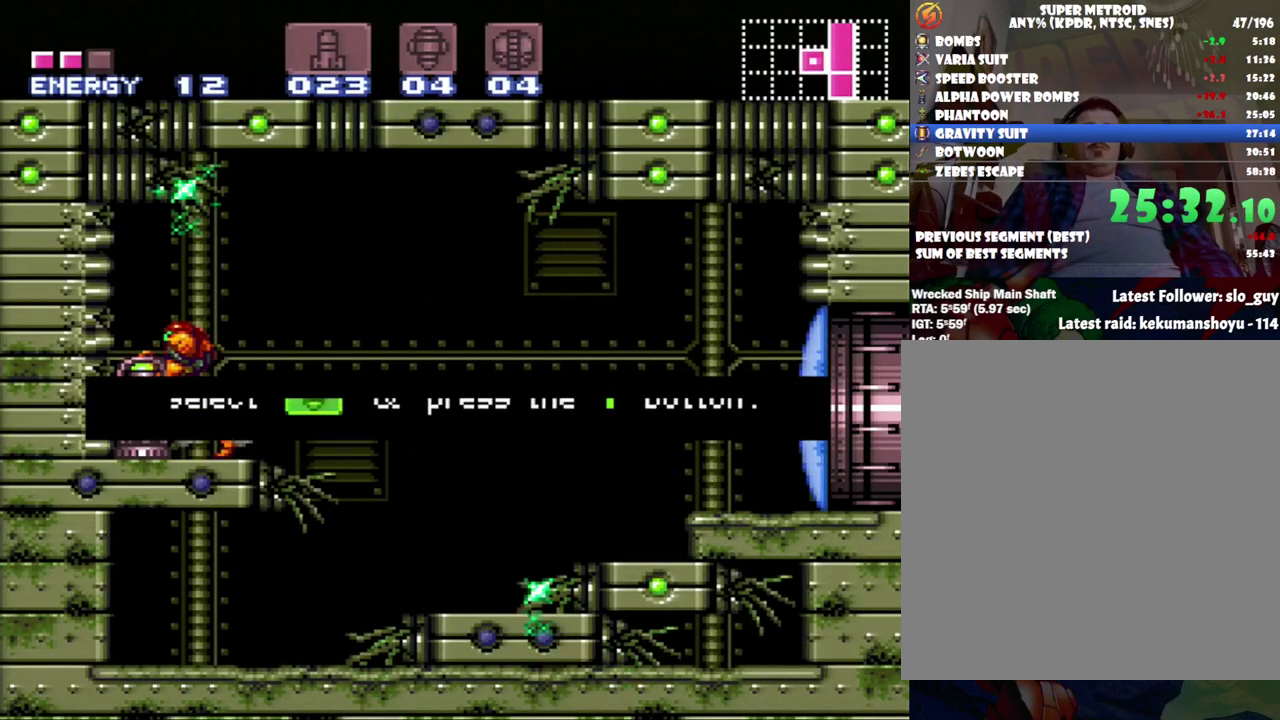
{"buttons": ["A", "DPAD_LEFT"], "events": []}